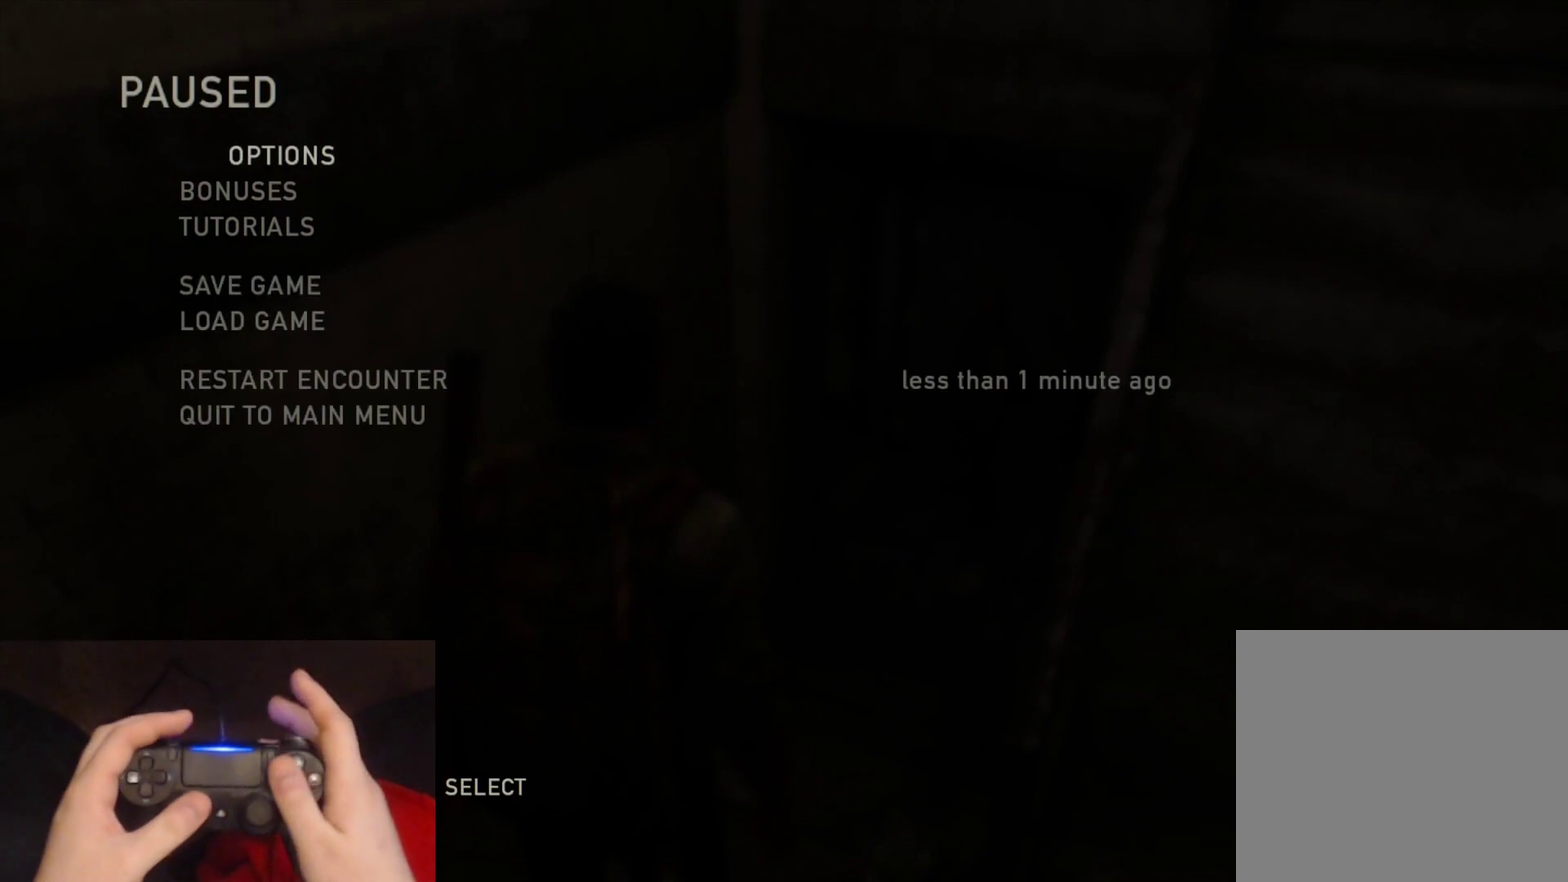
Gameplay with a controller (PlayStation layout); each line is a JSON object with the inputs held at the frame after it. "events" lists button and stick changes between this image and that frame as [ms after this image, input, new state], when the widget could be followed in between.
{"buttons": [], "left_stick": "center", "right_stick": "center", "events": []}
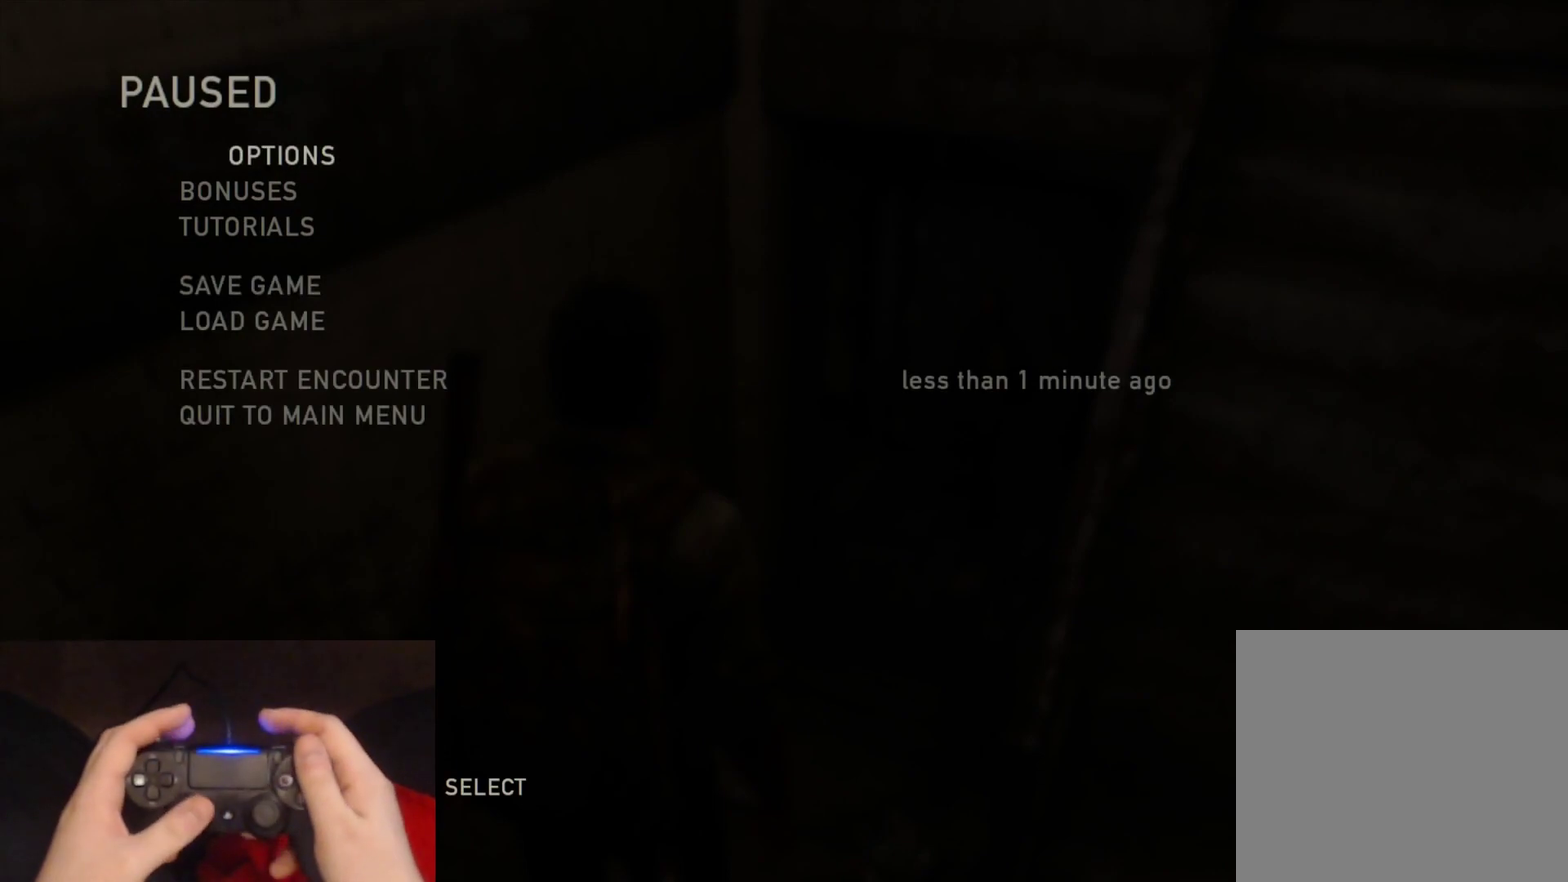
{"buttons": [], "left_stick": "center", "right_stick": "center", "events": []}
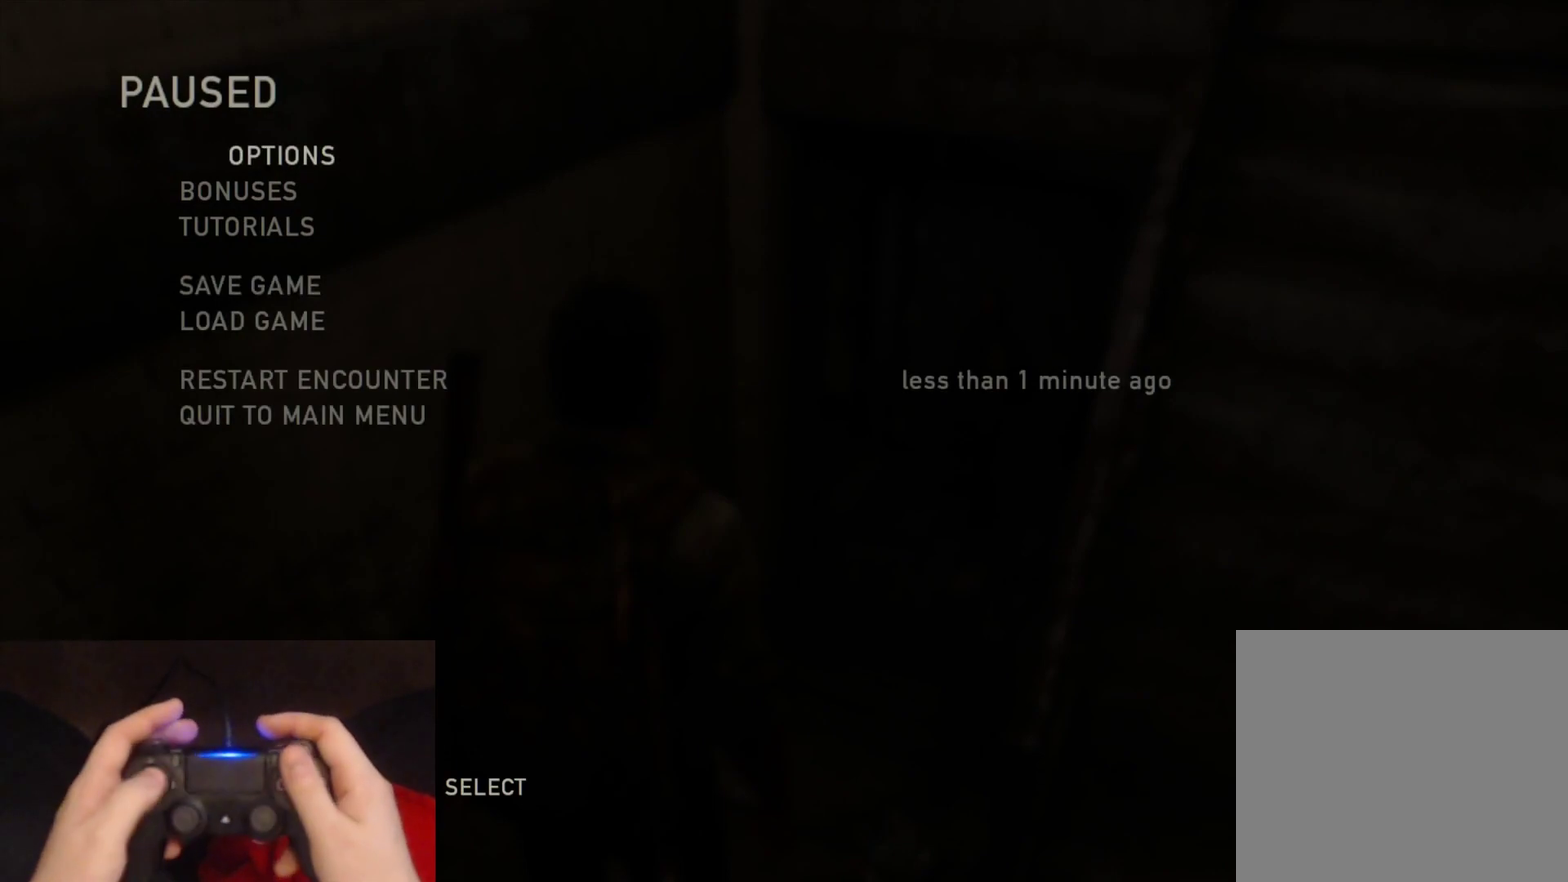
{"buttons": ["CROSS"], "left_stick": "center", "right_stick": "center", "events": [[67, "DPAD_UP", "down"], [167, "DPAD_UP", "up"], [233, "DPAD_UP", "down"], [367, "DPAD_UP", "up"], [467, "CROSS", "down"]]}
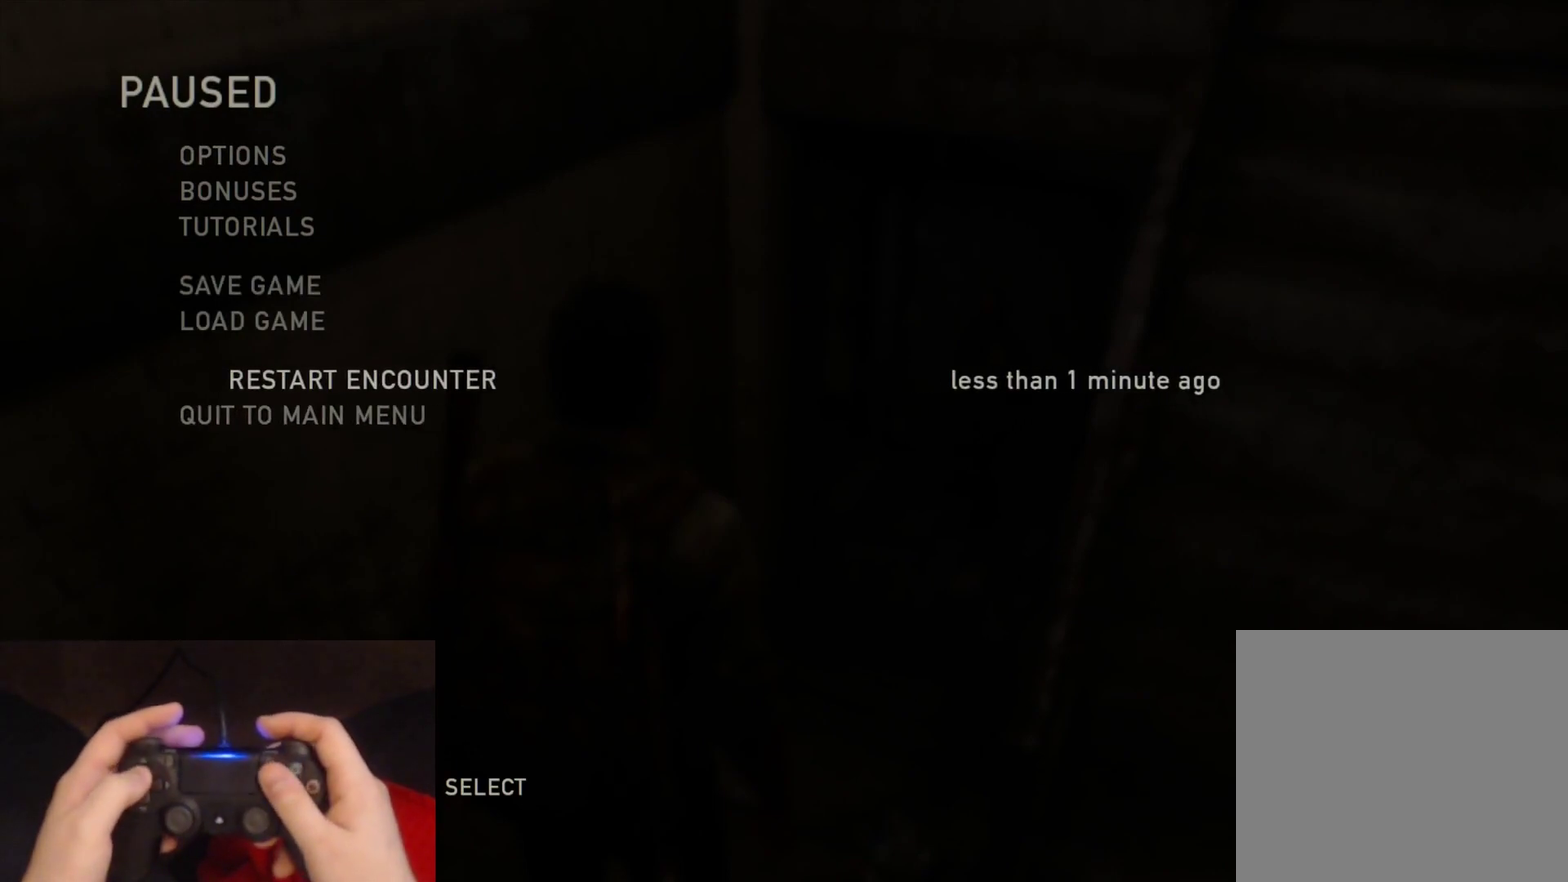
{"buttons": [], "left_stick": "center", "right_stick": "center", "events": [[117, "CROSS", "up"]]}
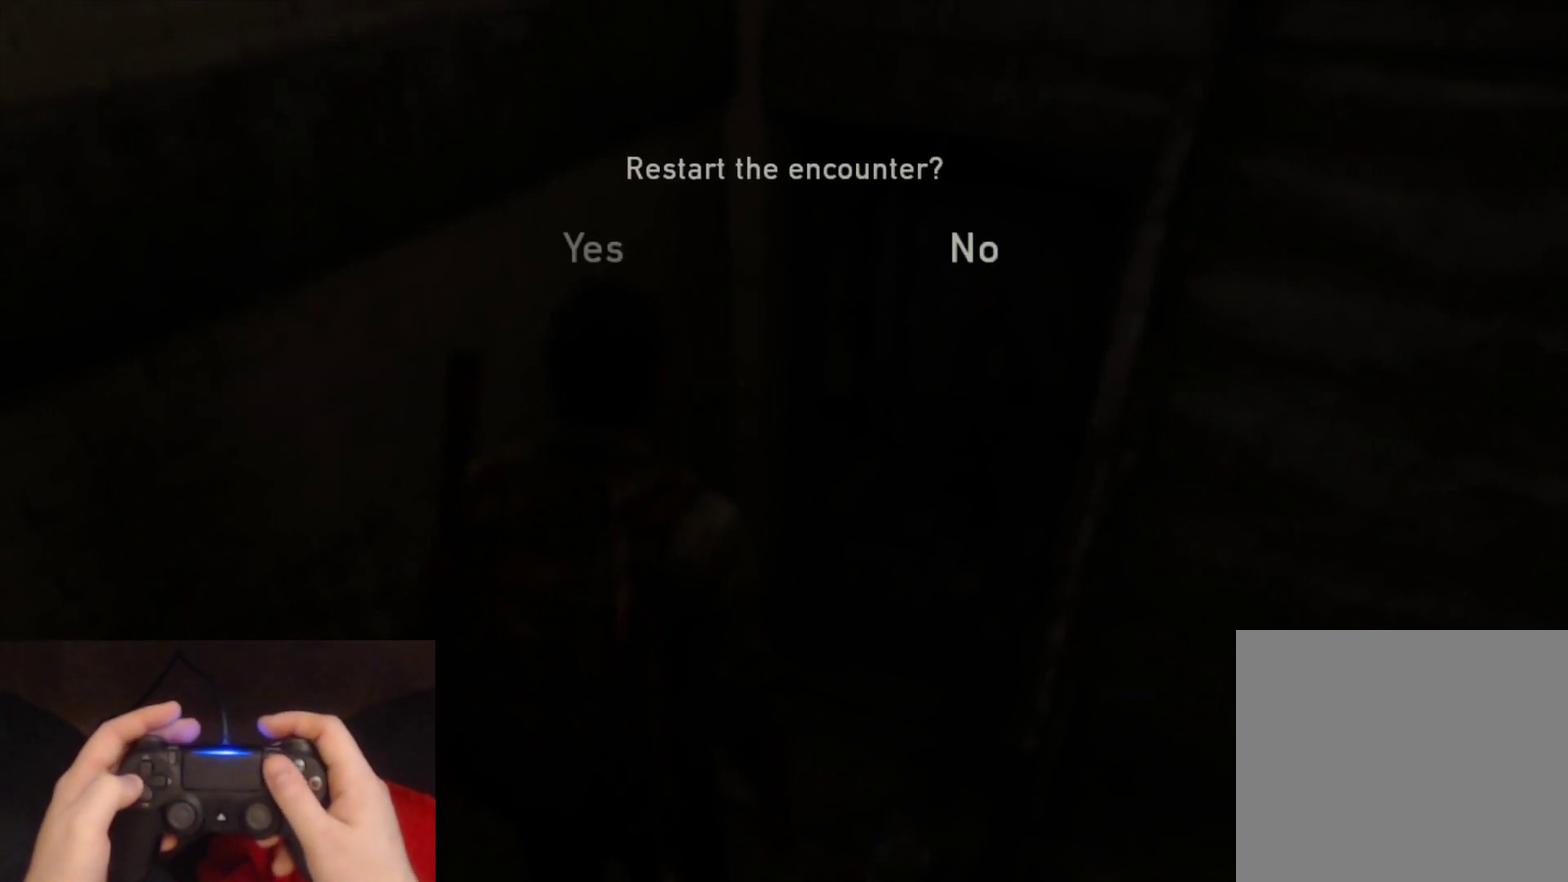
{"buttons": [], "left_stick": "center", "right_stick": "center", "events": [[217, "DPAD_LEFT", "down"], [350, "DPAD_LEFT", "up"]]}
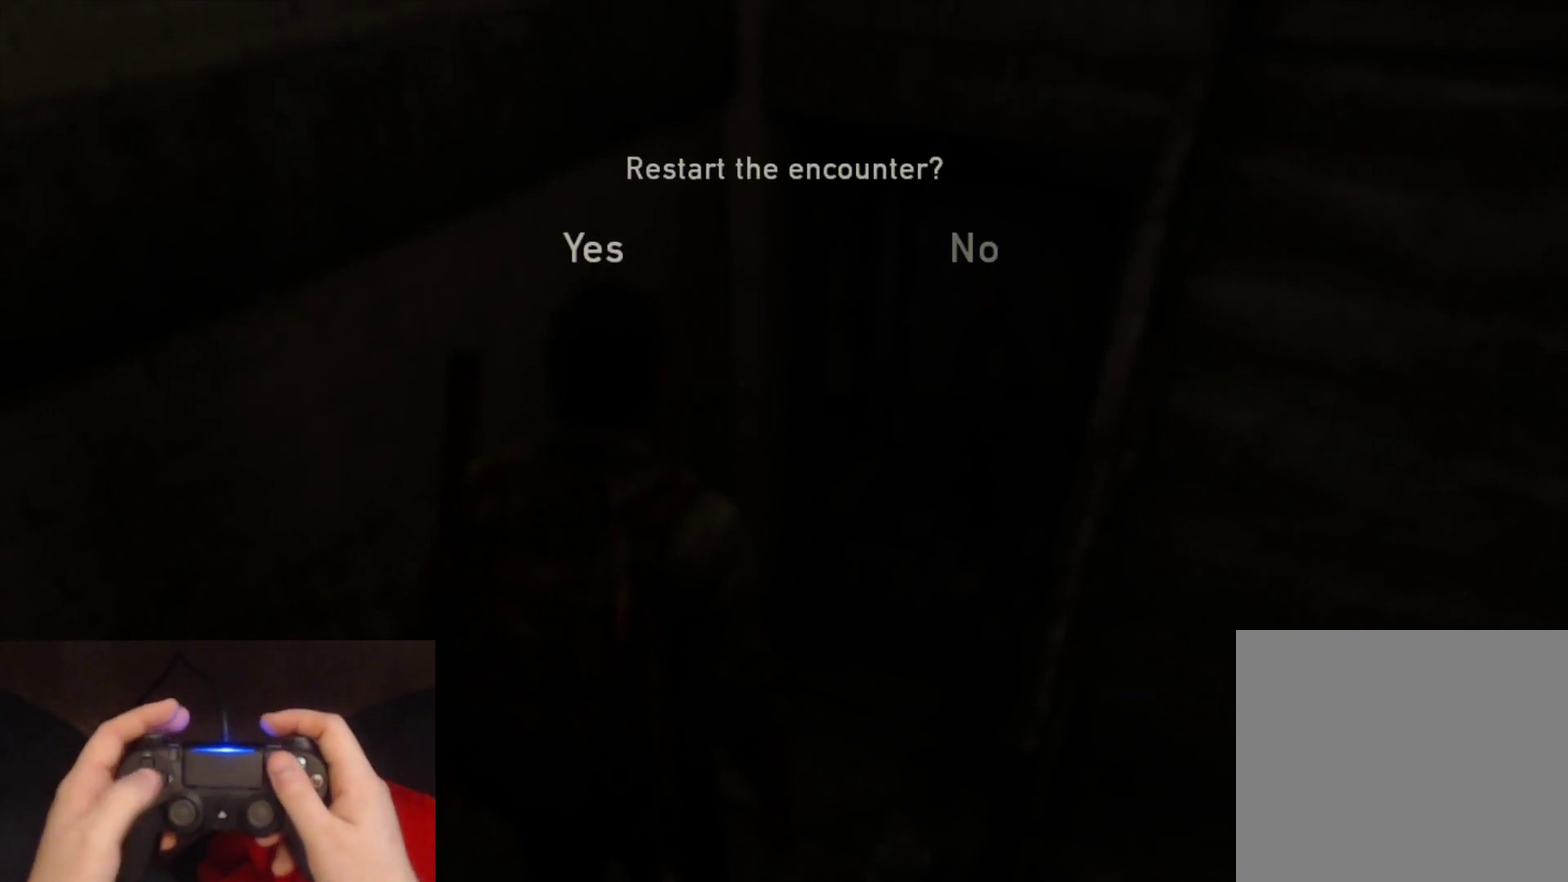
{"buttons": [], "left_stick": "center", "right_stick": "center", "events": [[283, "CROSS", "down"], [450, "CROSS", "up"]]}
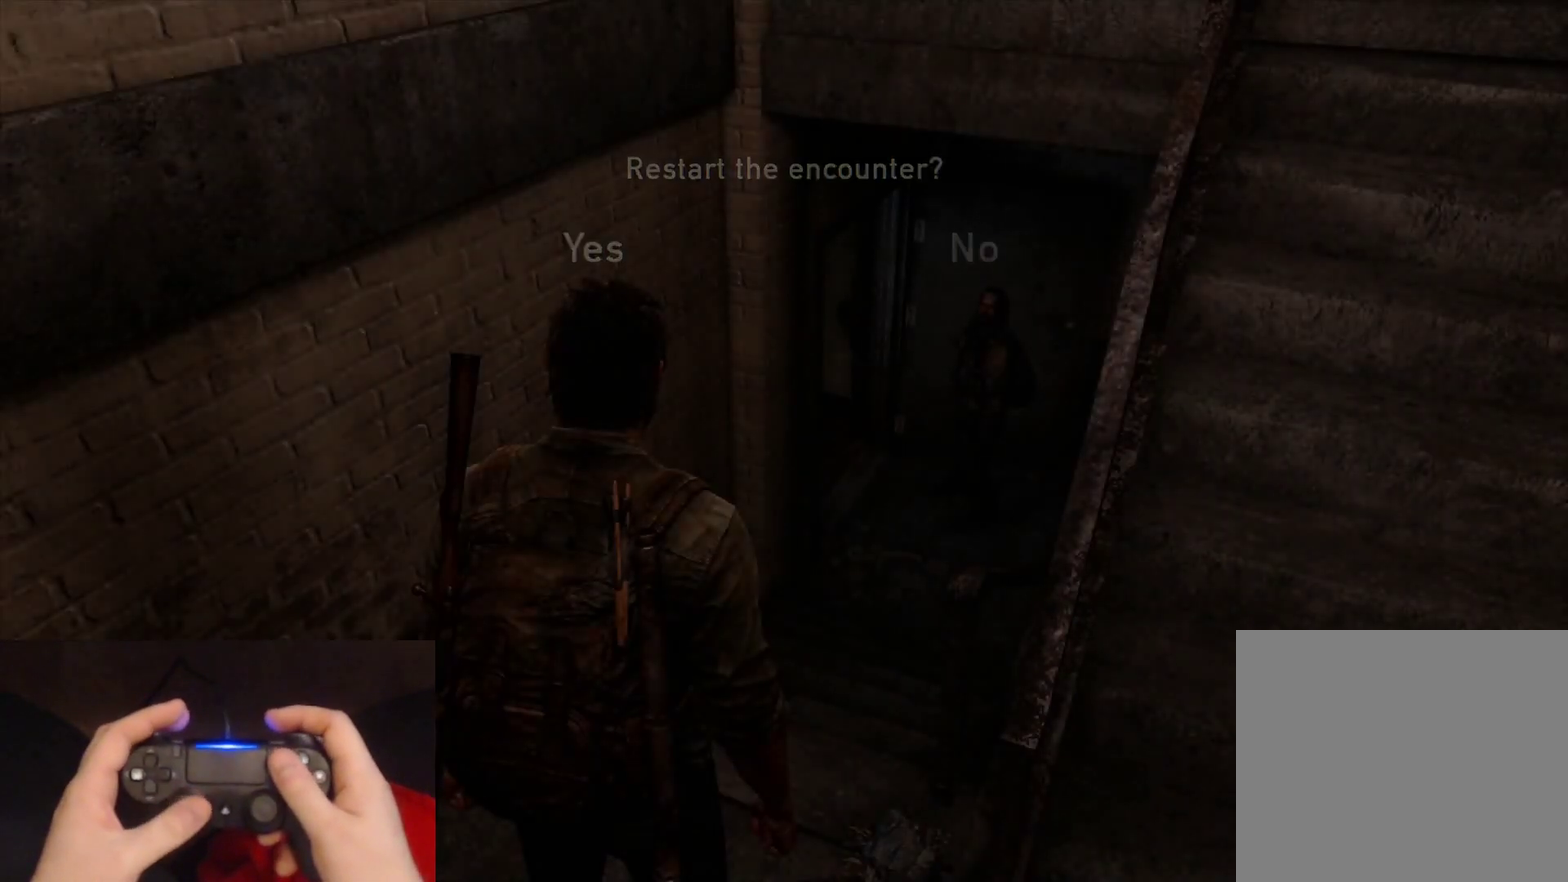
{"buttons": [], "left_stick": "up", "right_stick": "center", "events": [[217, "left_stick", "up"]]}
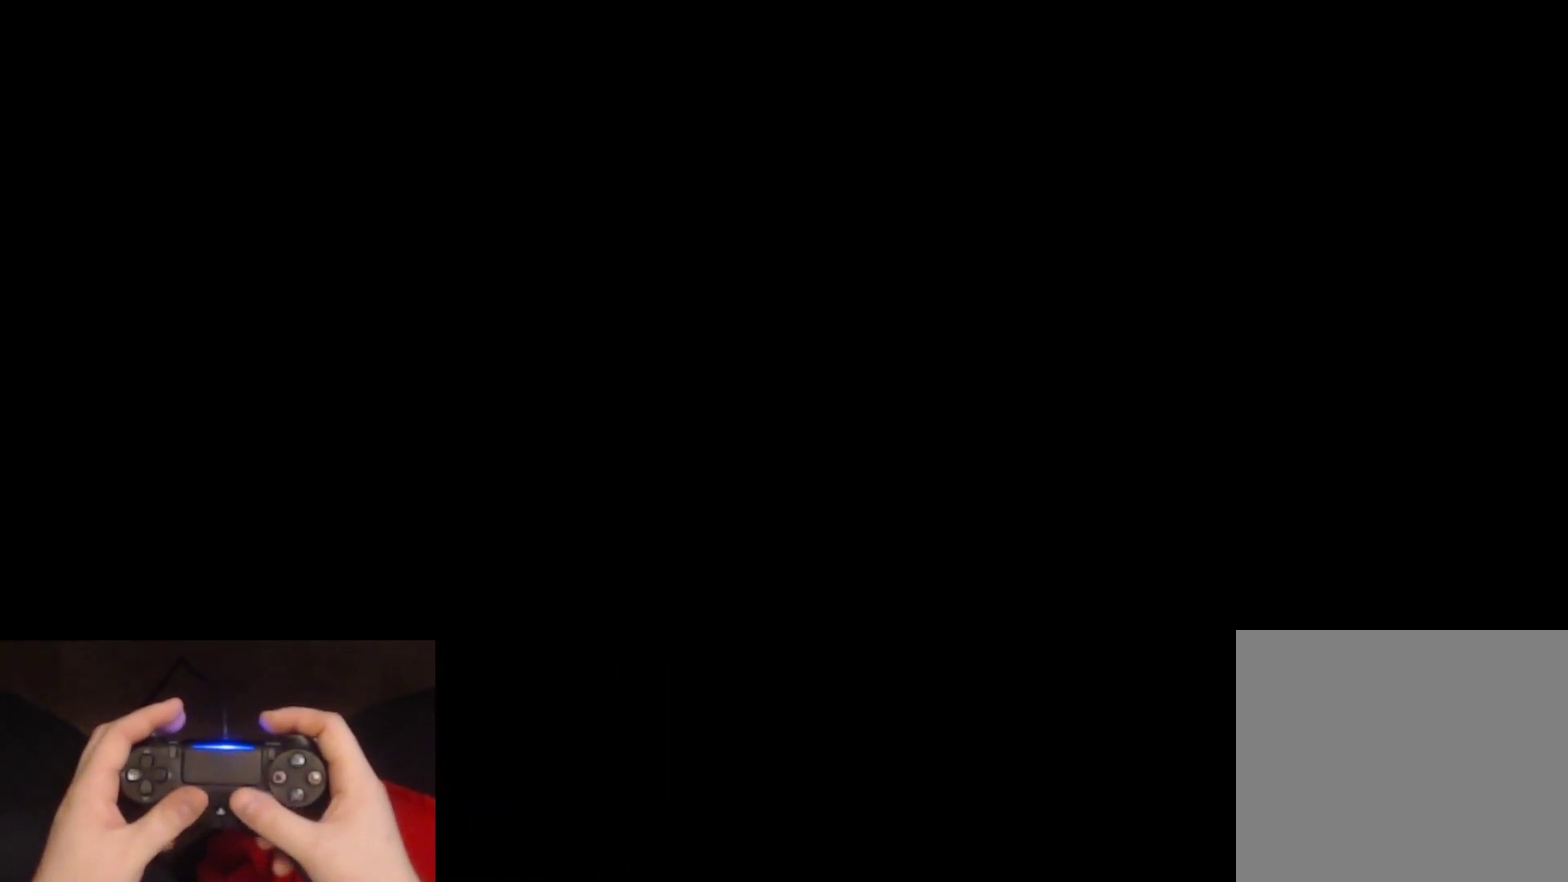
{"buttons": ["L2"], "left_stick": "up", "right_stick": "center", "events": [[283, "right_stick", "down"], [350, "L2", "down"], [367, "right_stick", "center"]]}
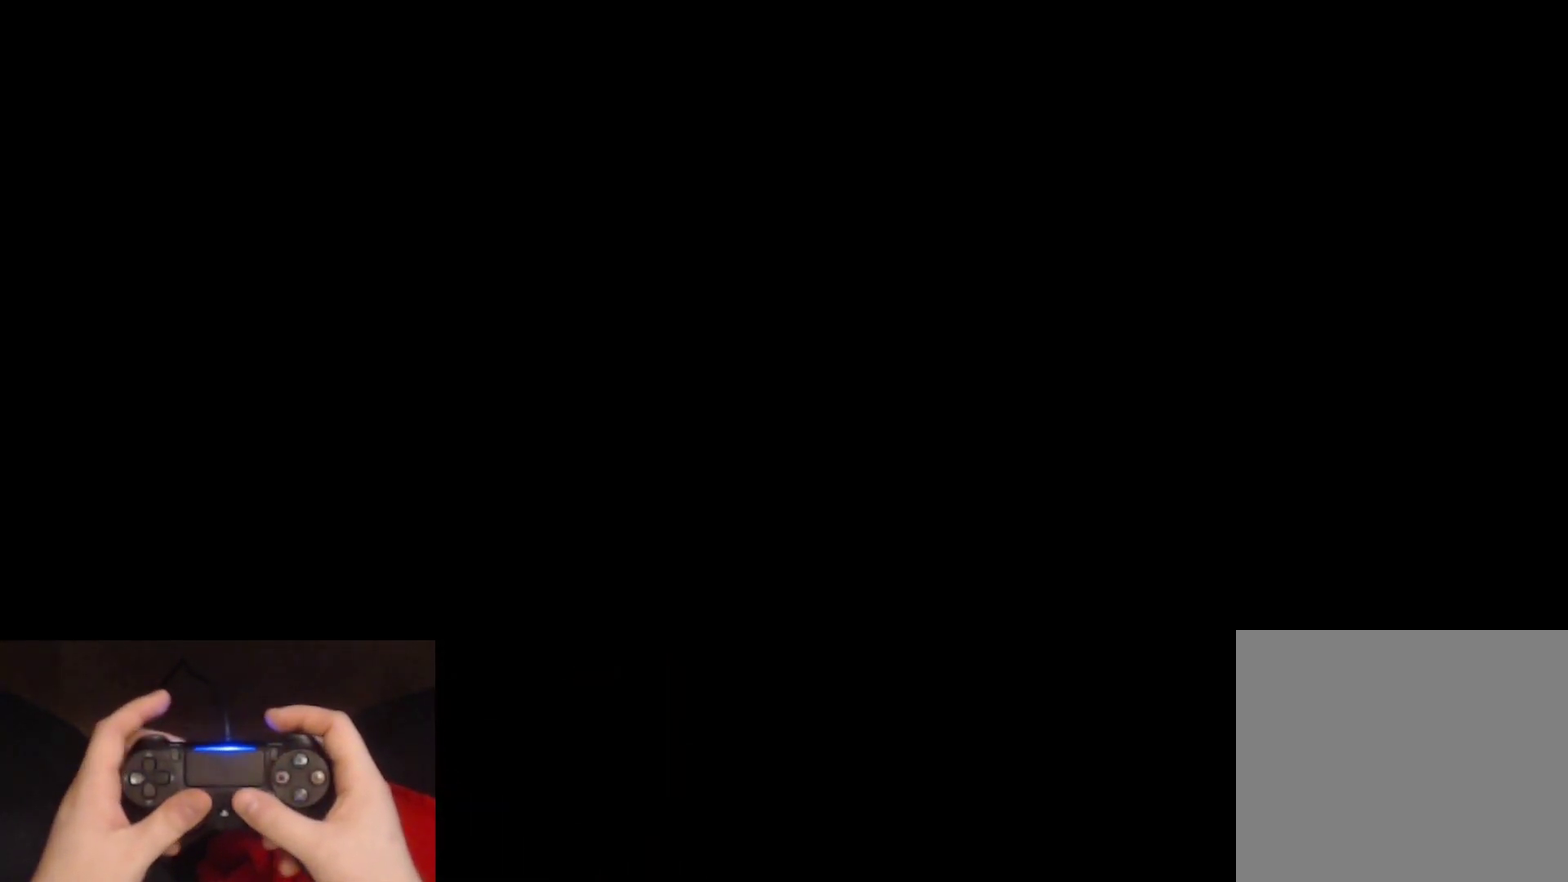
{"buttons": ["L2"], "left_stick": "up", "right_stick": "center", "events": [[317, "right_stick", "down-right"], [417, "right_stick", "right"], [467, "right_stick", "center"]]}
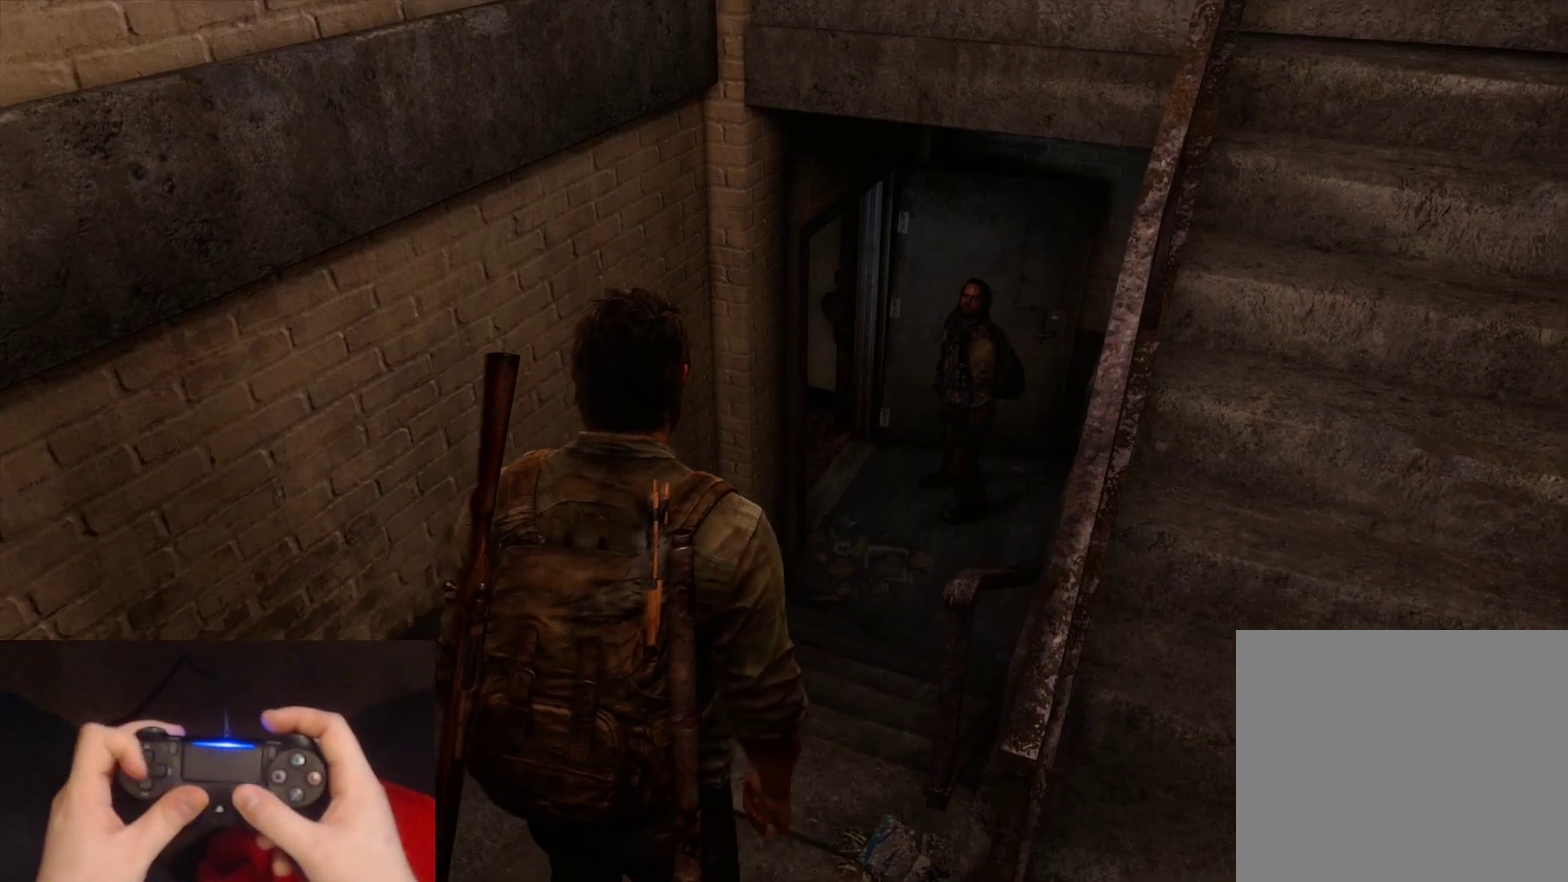
{"buttons": ["L2", "DPAD_DOWN"], "left_stick": "up", "right_stick": "center", "events": [[400, "DPAD_DOWN", "down"]]}
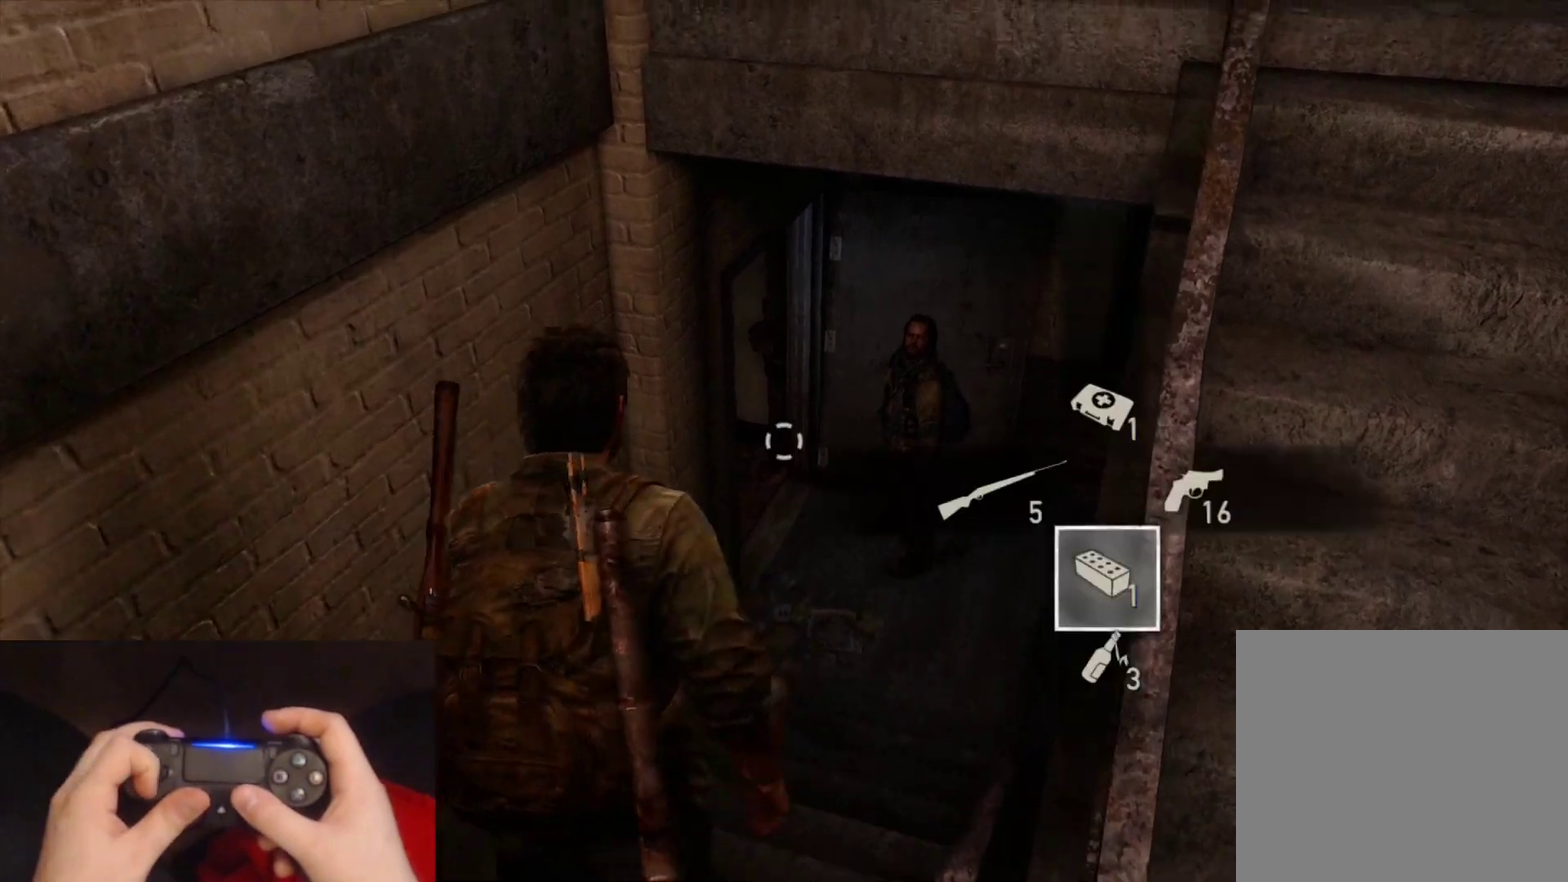
{"buttons": ["L2"], "left_stick": "up", "right_stick": "center", "events": [[17, "DPAD_DOWN", "up"]]}
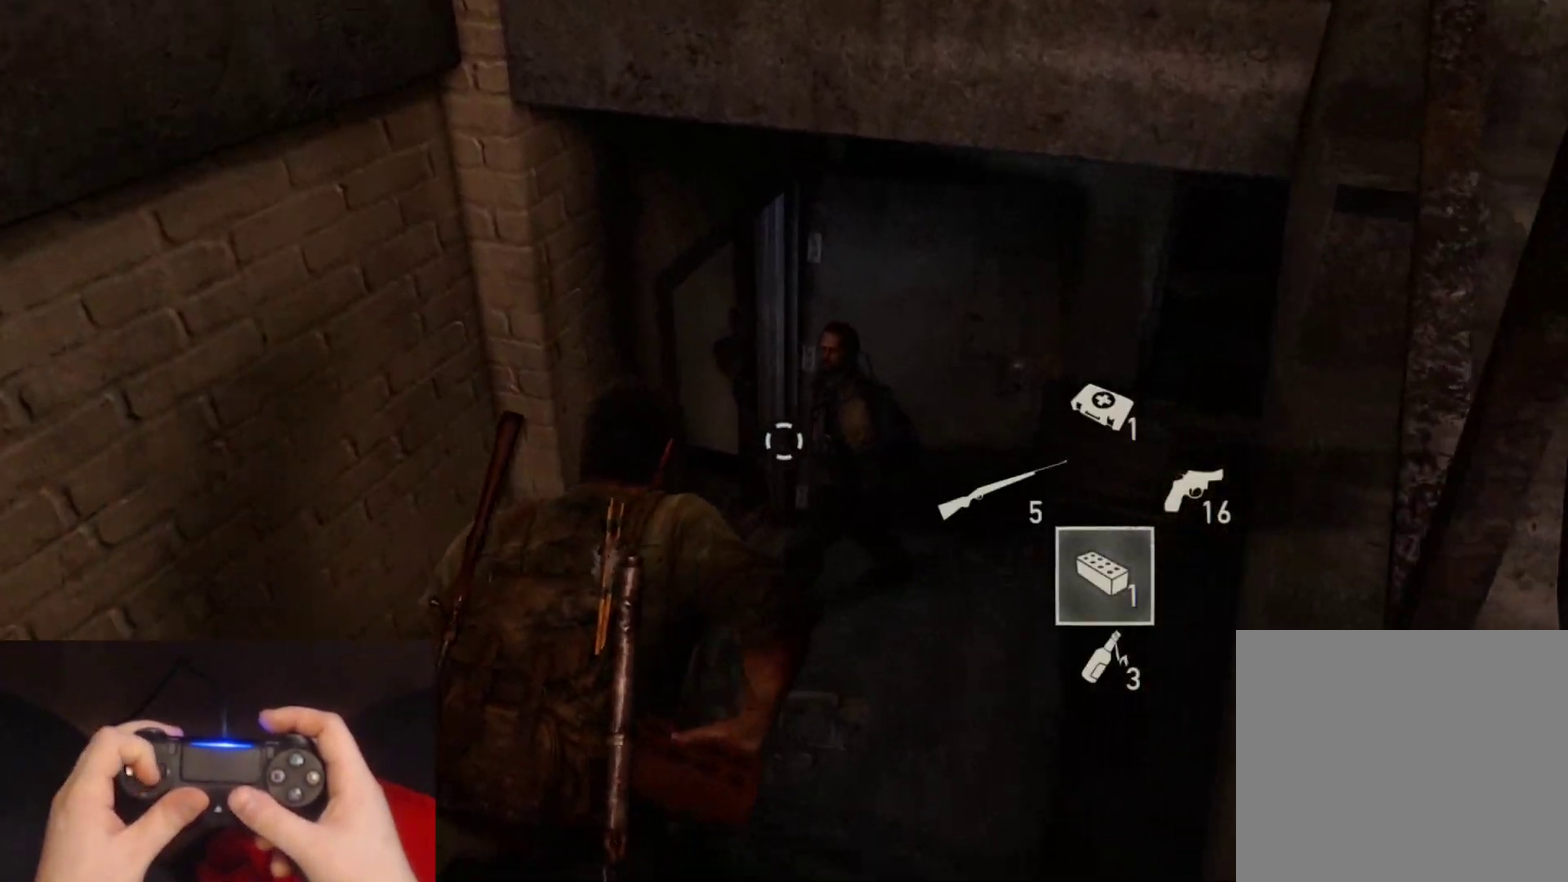
{"buttons": ["L2"], "left_stick": "up", "right_stick": "left", "events": [[500, "right_stick", "left"]]}
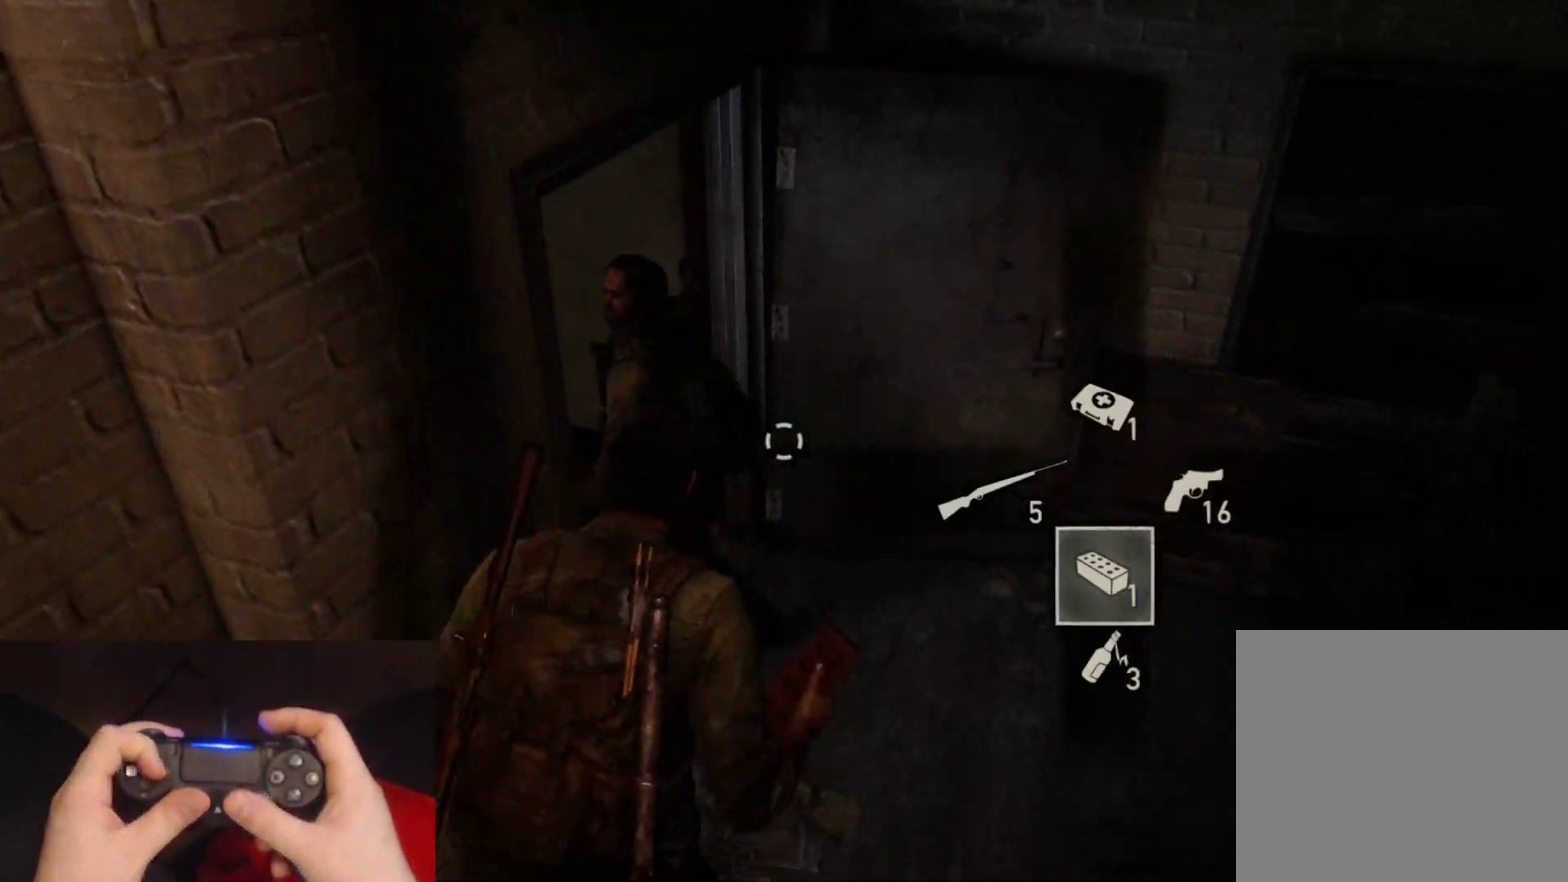
{"buttons": ["L2"], "left_stick": "up", "right_stick": "up-left", "events": [[483, "right_stick", "up-left"]]}
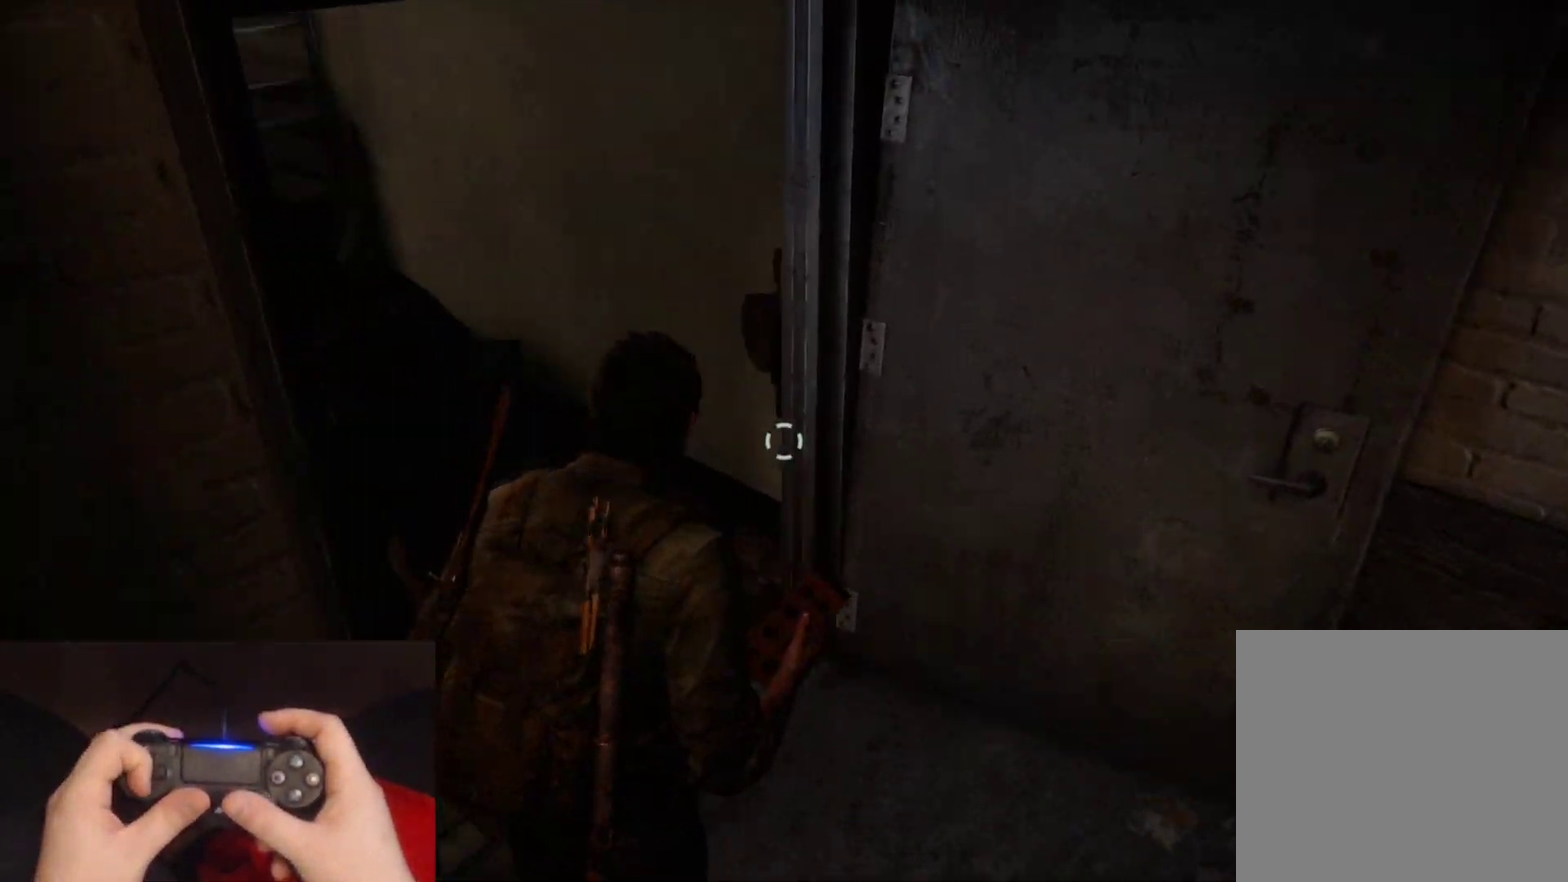
{"buttons": ["L2"], "left_stick": "up", "right_stick": "center", "events": [[233, "DPAD_DOWN", "down"], [250, "right_stick", "center"], [333, "DPAD_DOWN", "up"]]}
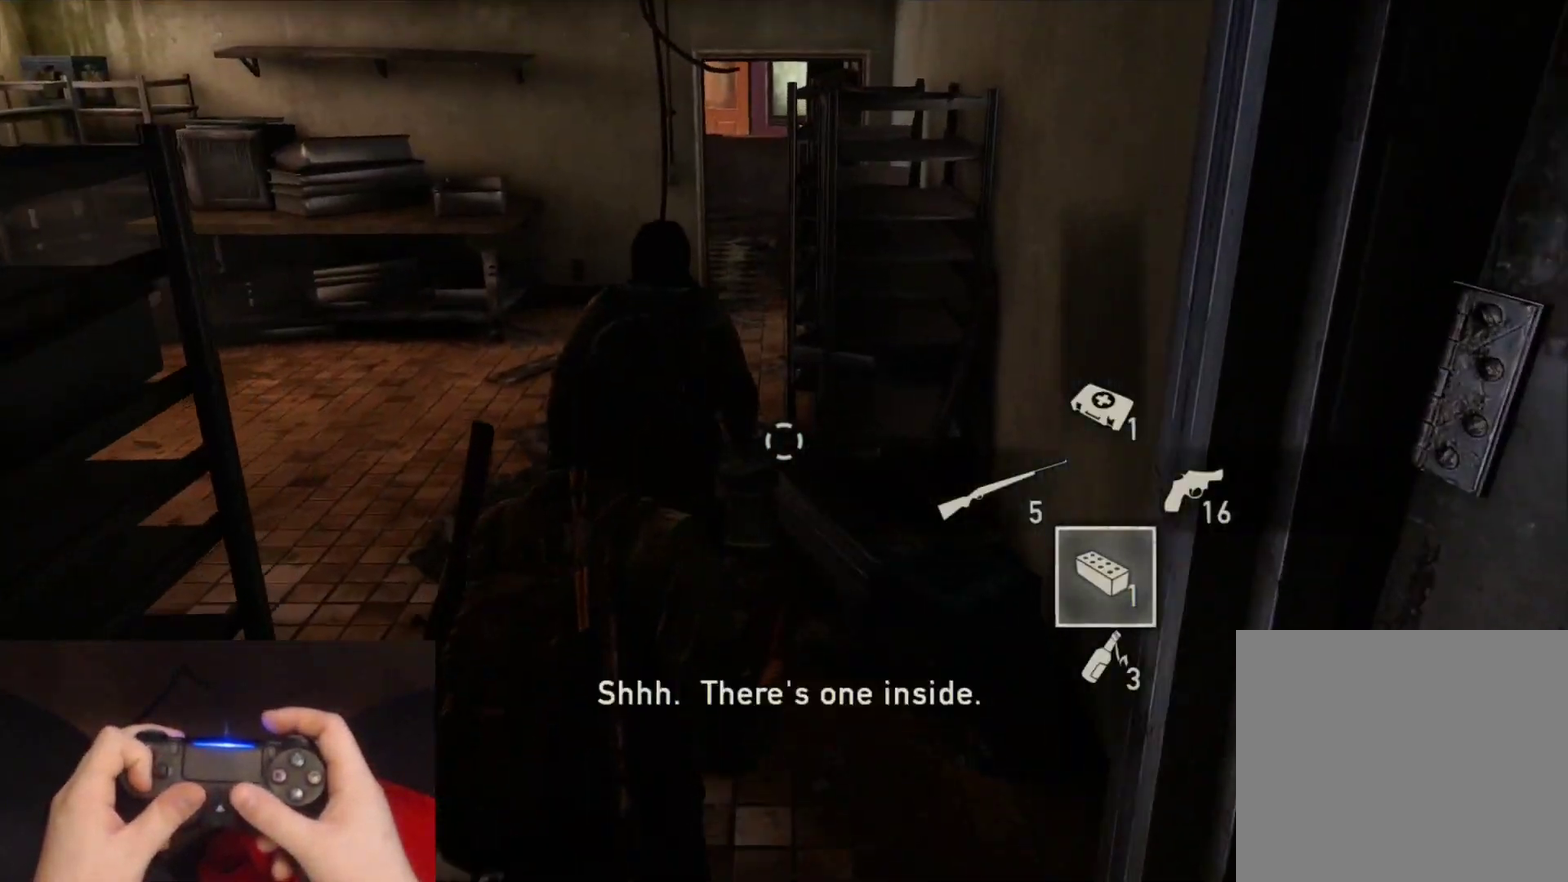
{"buttons": ["L2"], "left_stick": "up", "right_stick": "center", "events": [[150, "DPAD_DOWN", "down"], [150, "right_stick", "up-left"], [233, "DPAD_DOWN", "up"], [350, "right_stick", "center"]]}
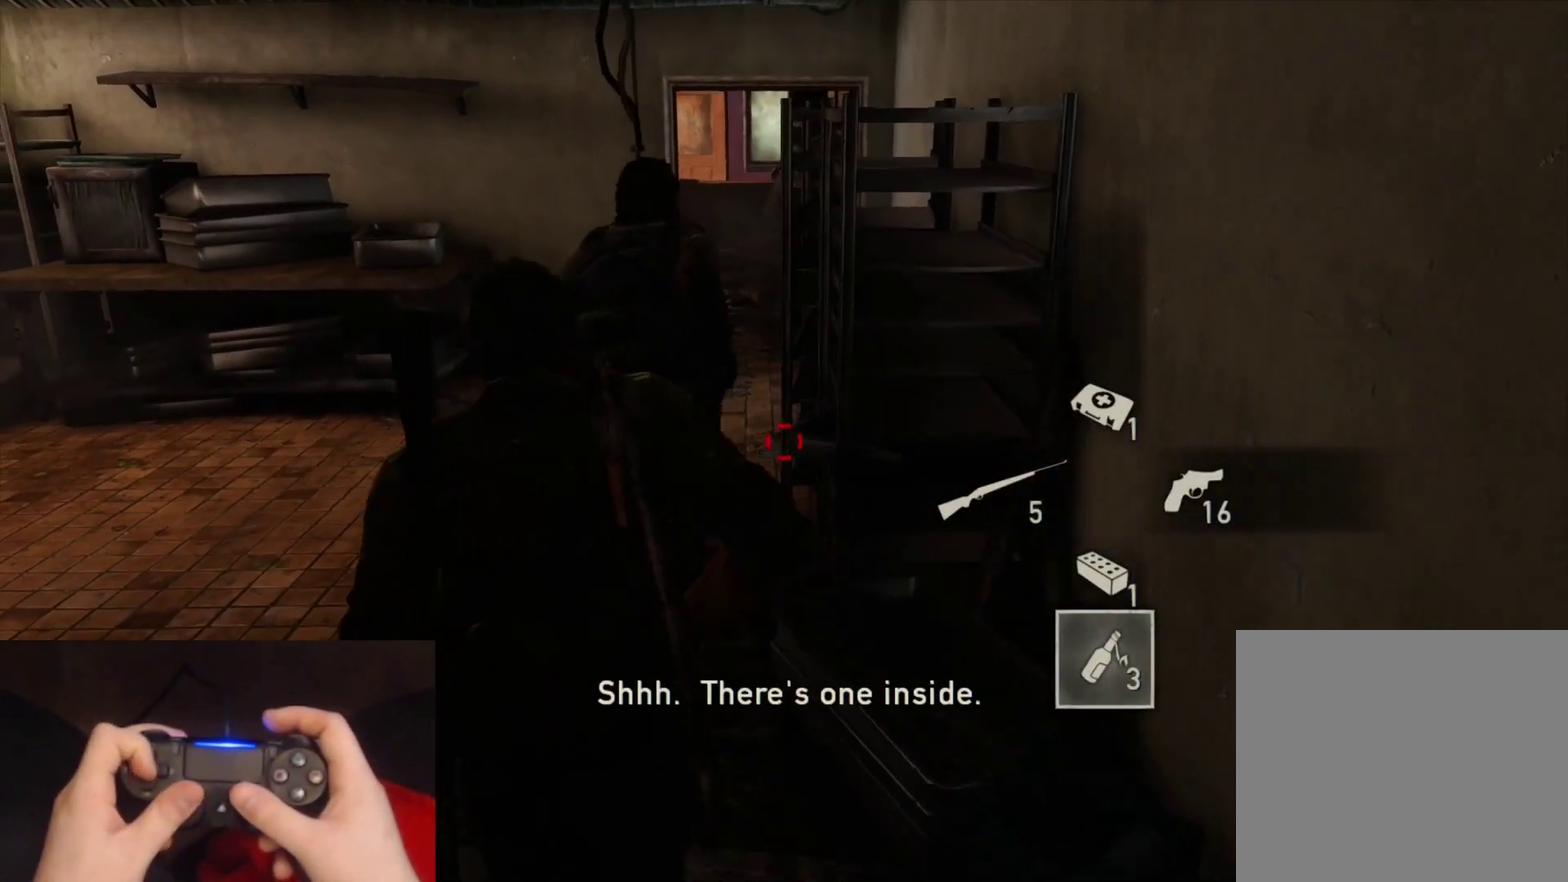
{"buttons": ["L2"], "left_stick": "up", "right_stick": "center", "events": []}
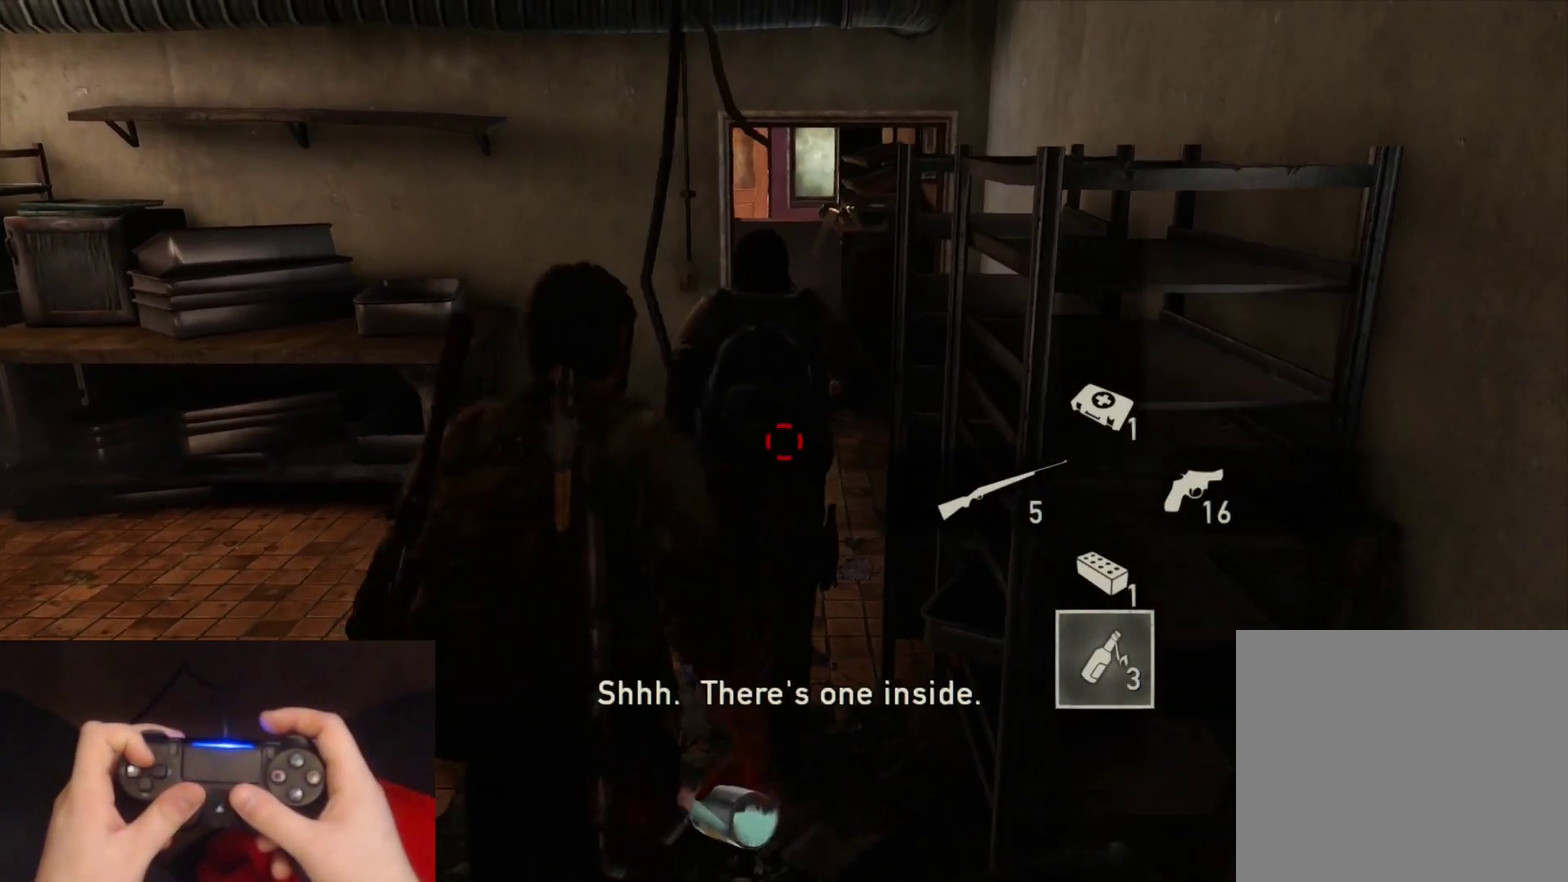
{"buttons": ["L2"], "left_stick": "up", "right_stick": "center", "events": []}
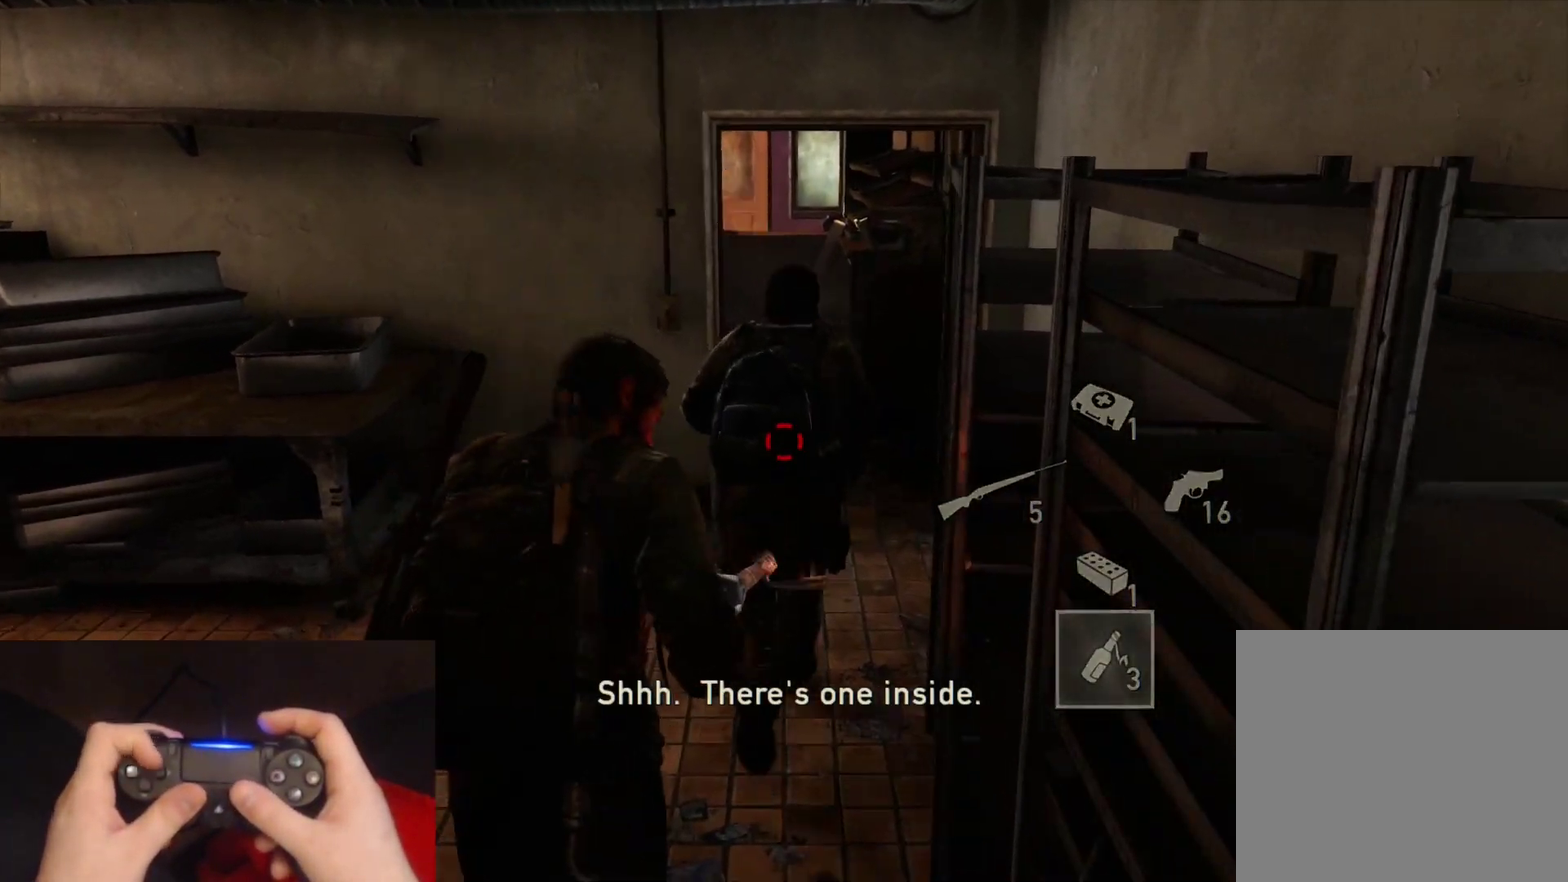
{"buttons": ["L2"], "left_stick": "up", "right_stick": "center", "events": [[183, "DPAD_RIGHT", "down"], [283, "DPAD_RIGHT", "up"]]}
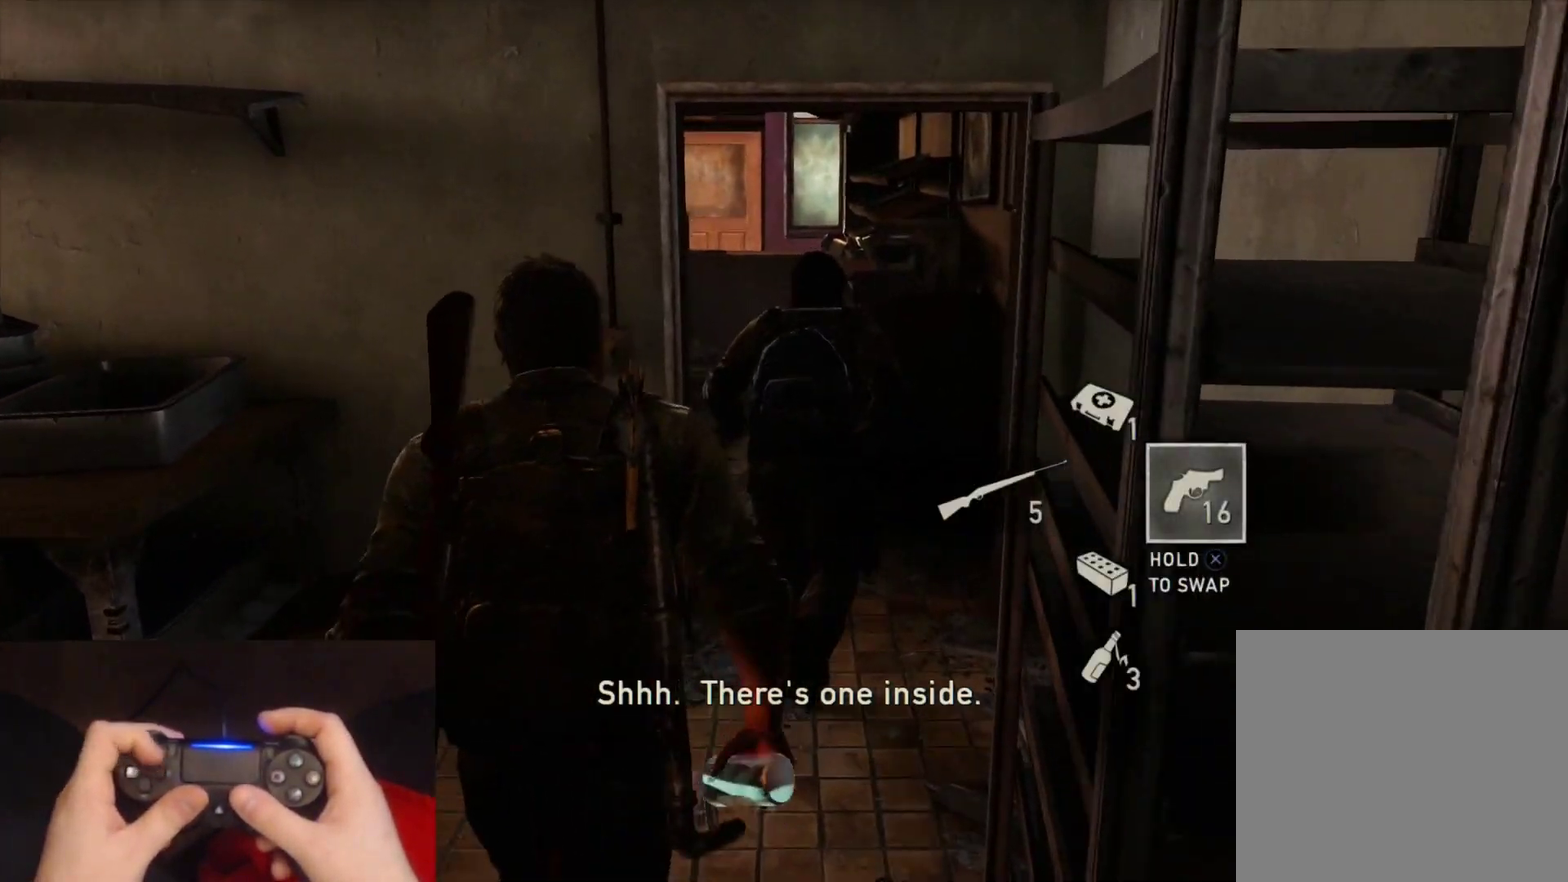
{"buttons": ["L2"], "left_stick": "up-right", "right_stick": "center", "events": [[433, "left_stick", "up-right"]]}